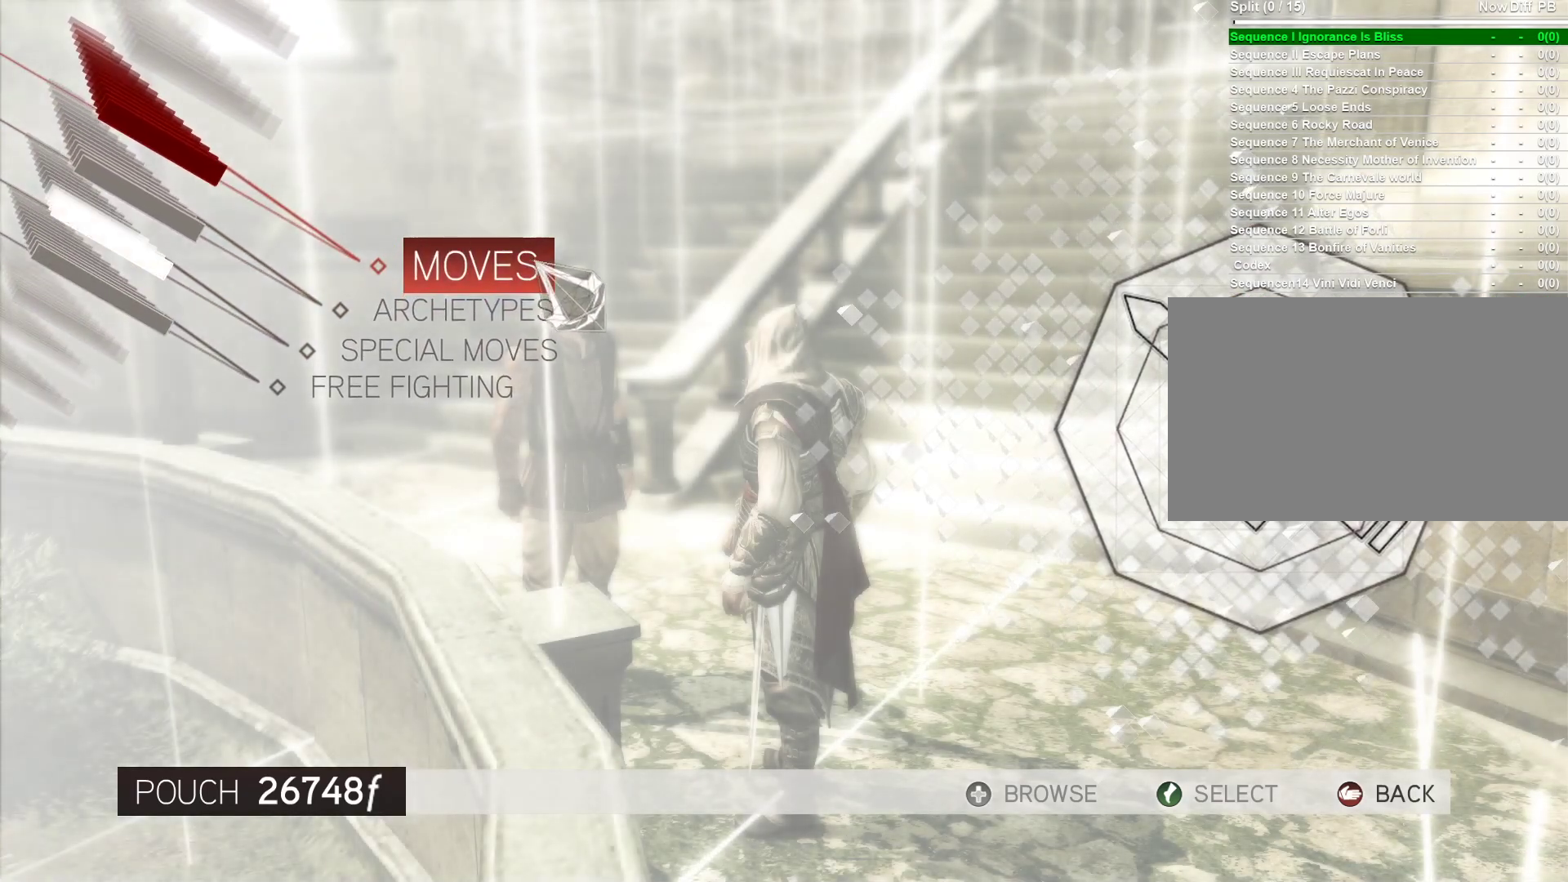
Gameplay with keyboard and mouse; each line is a JSON object with the keys and mouse buttons held at the frame after it. "events" lists presses ("down") and releases ("up") of "1", "2", "3", "4", "5", "a", "alt", "c", "caps_lock", "ctrl", "d", "e", "f", "g", "q", "r", "s", "shift", "space", "t", "tab", "v", "w", "x", "z", "mouse_left", "mouse_wheel" and "mouse_right" between this image and that frame as [ms after this image, input, new state], when the widget could be followed in between. "mouse_left", "mouse_wheel", "mouse_right" = the "left", "wheel", "right" buttons of the "mouse" list. No other keys are recorded. "wheel" means that the mouse wheel is clicked or scrolled. Not read: mouse_move.
{"keys": [], "mouse": [], "events": [[17, "mouse_left", "down"], [100, "mouse_left", "up"]]}
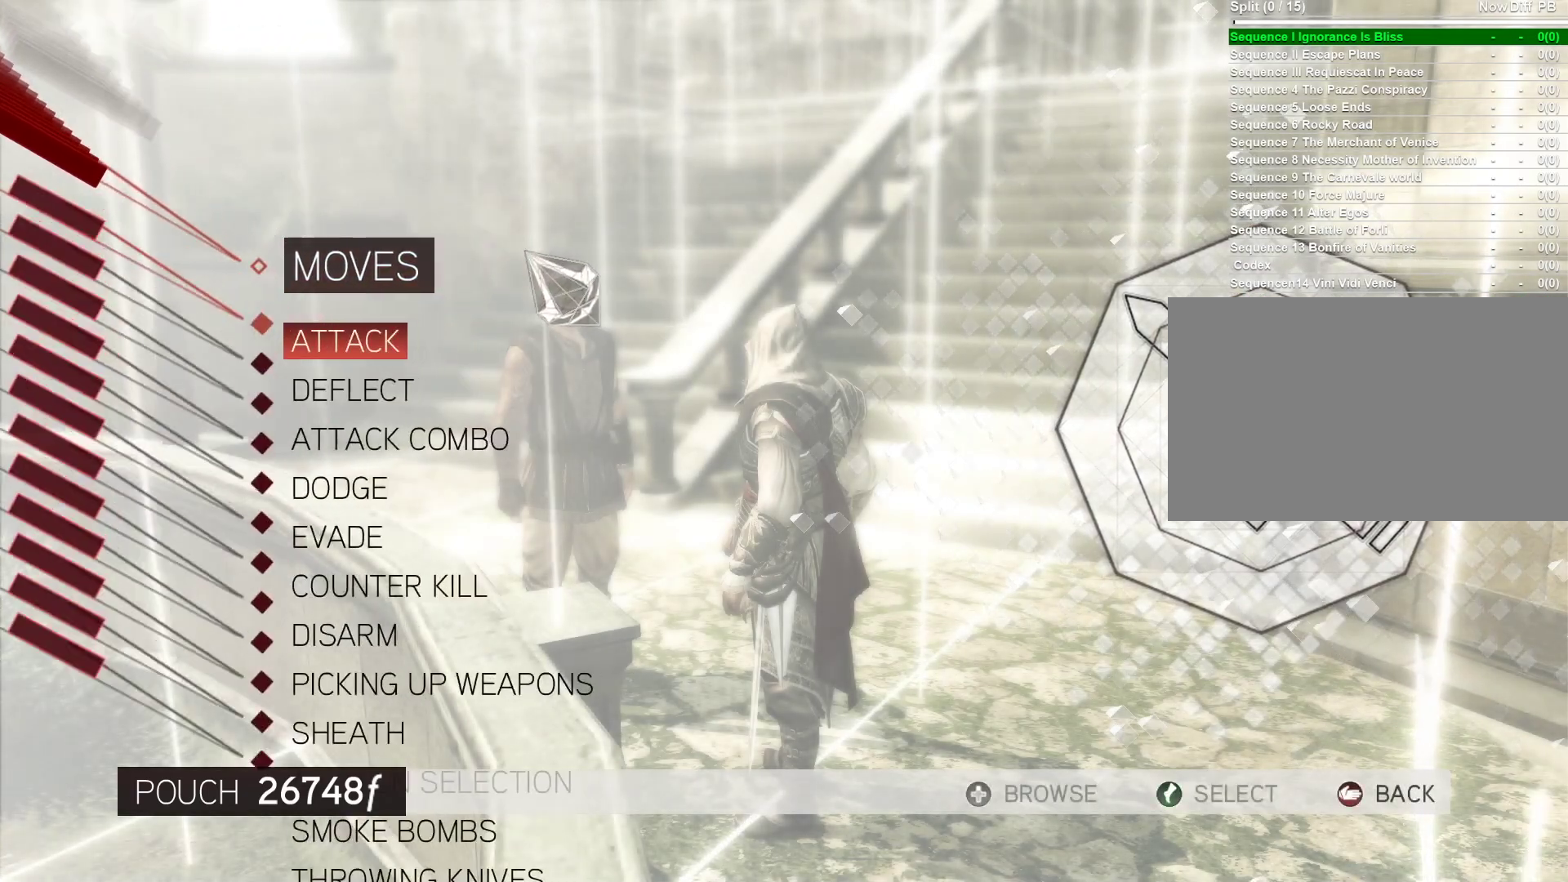
{"keys": [], "mouse": [], "events": []}
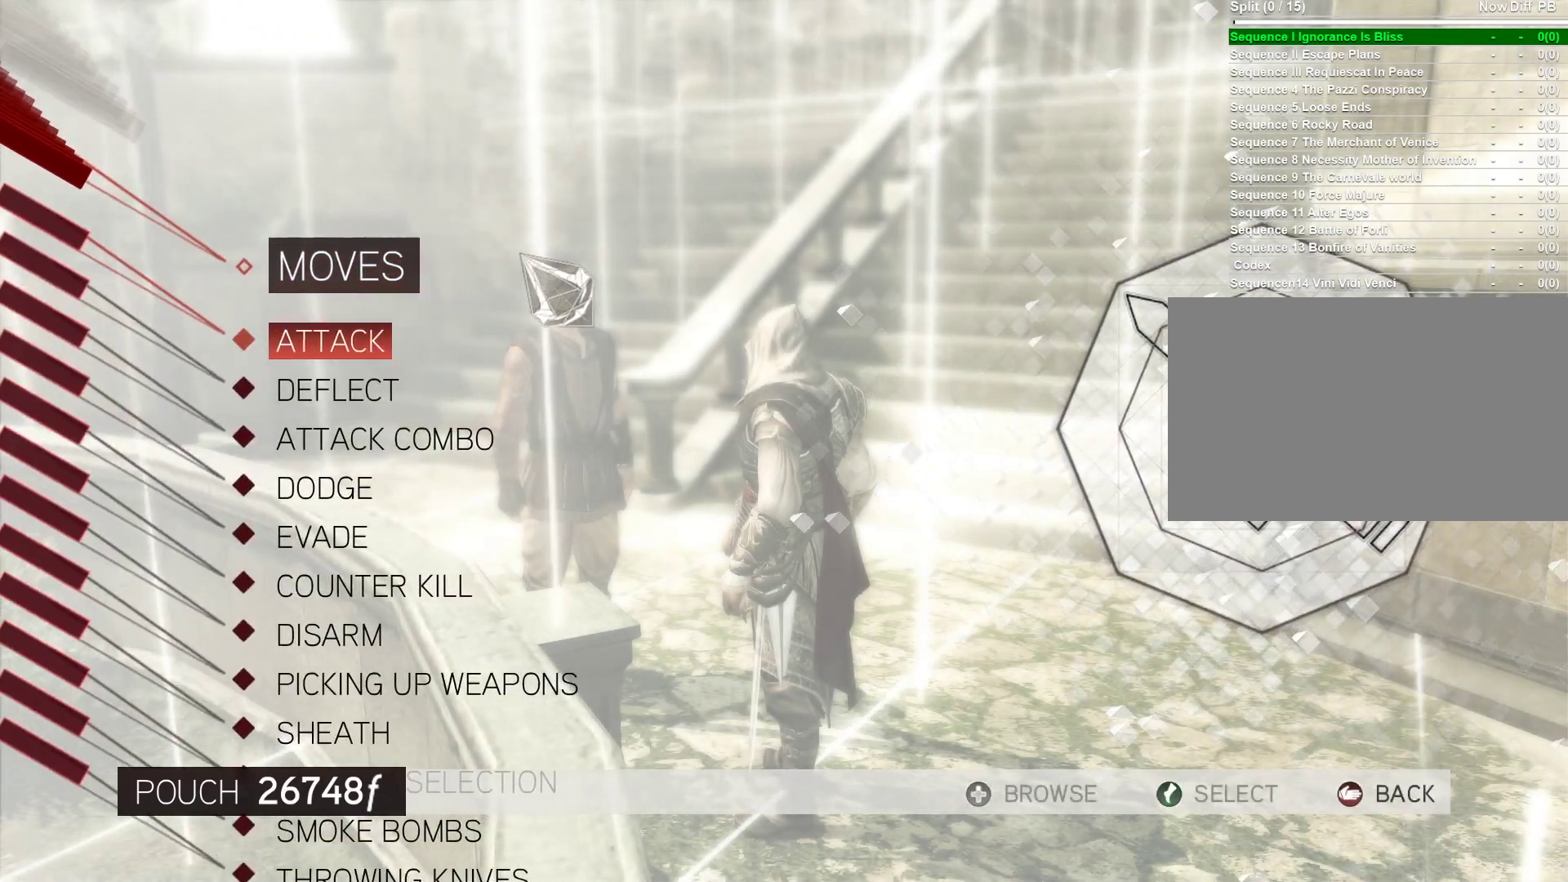
{"keys": ["s"], "mouse": [], "events": [[367, "s", "down"]]}
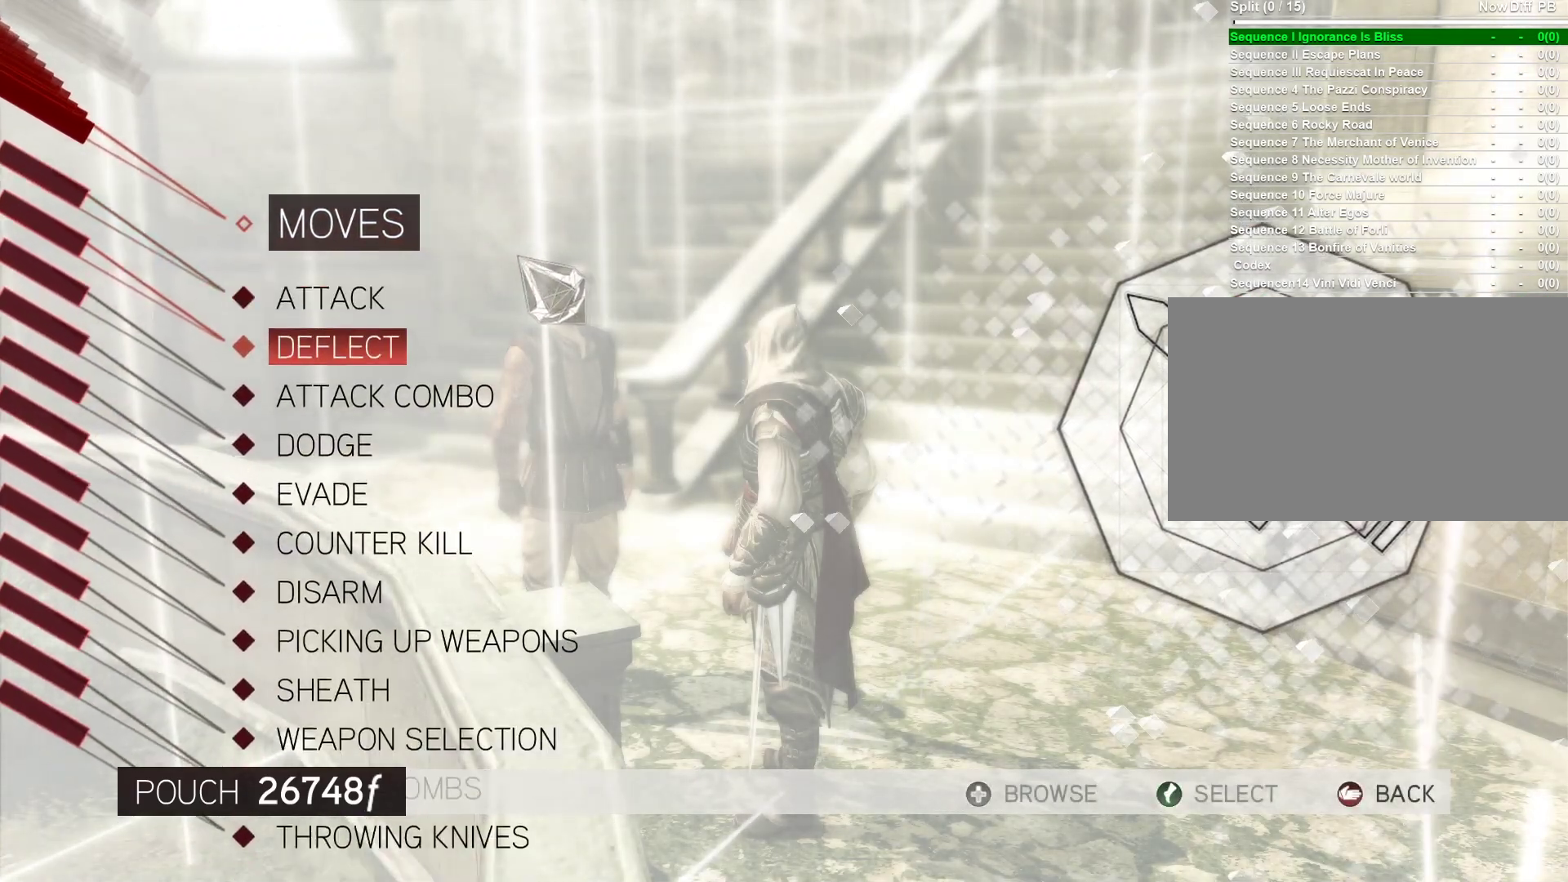
{"keys": [], "mouse": [], "events": [[17, "s", "up"], [300, "s", "down"], [483, "s", "up"]]}
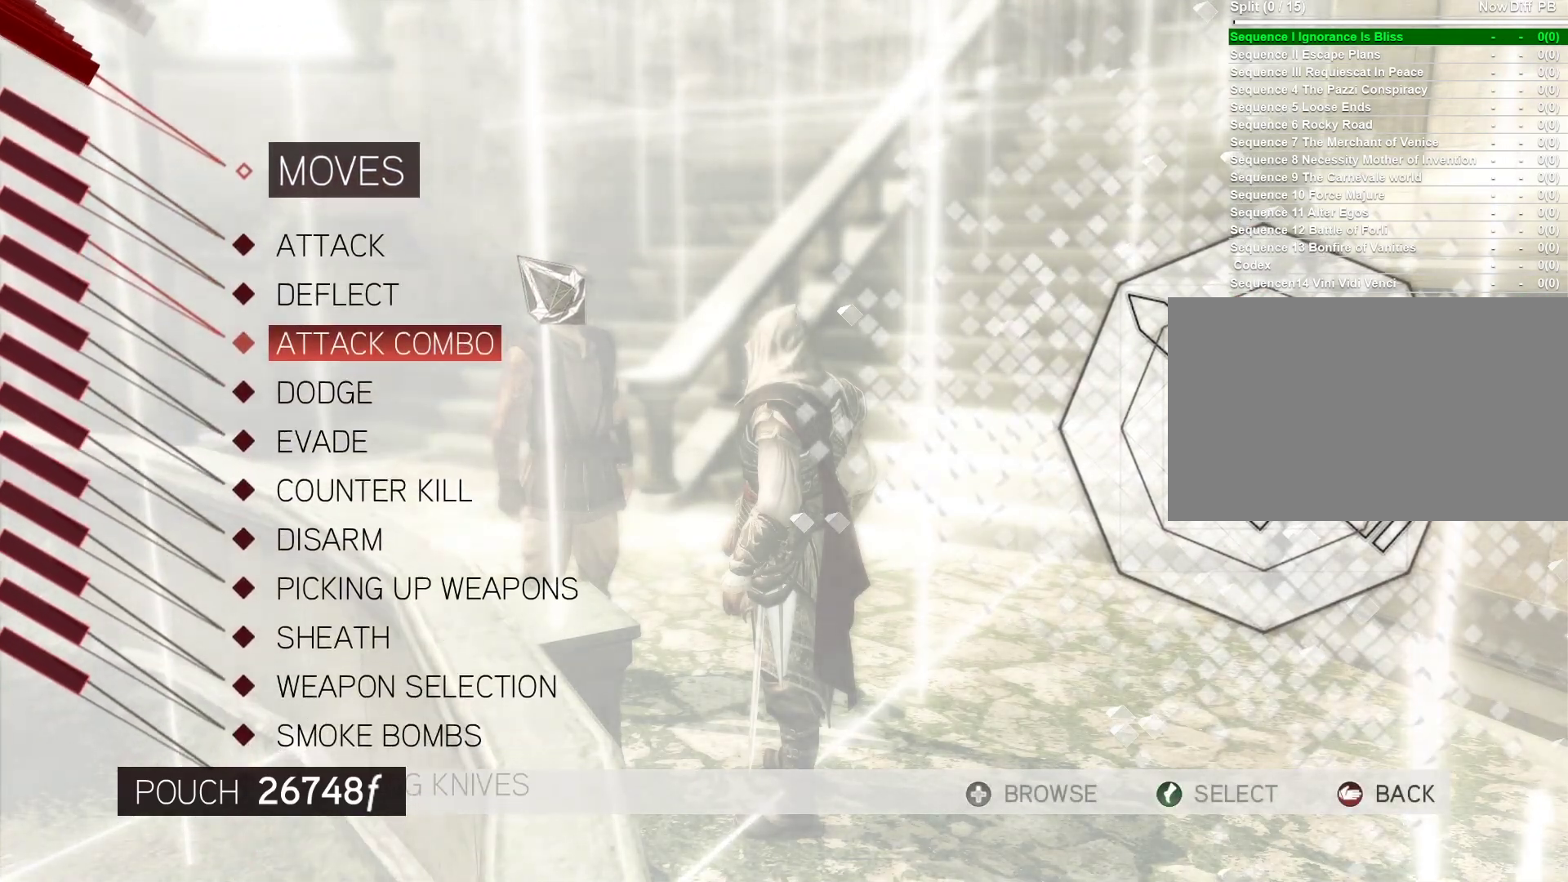
{"keys": [], "mouse": [], "events": []}
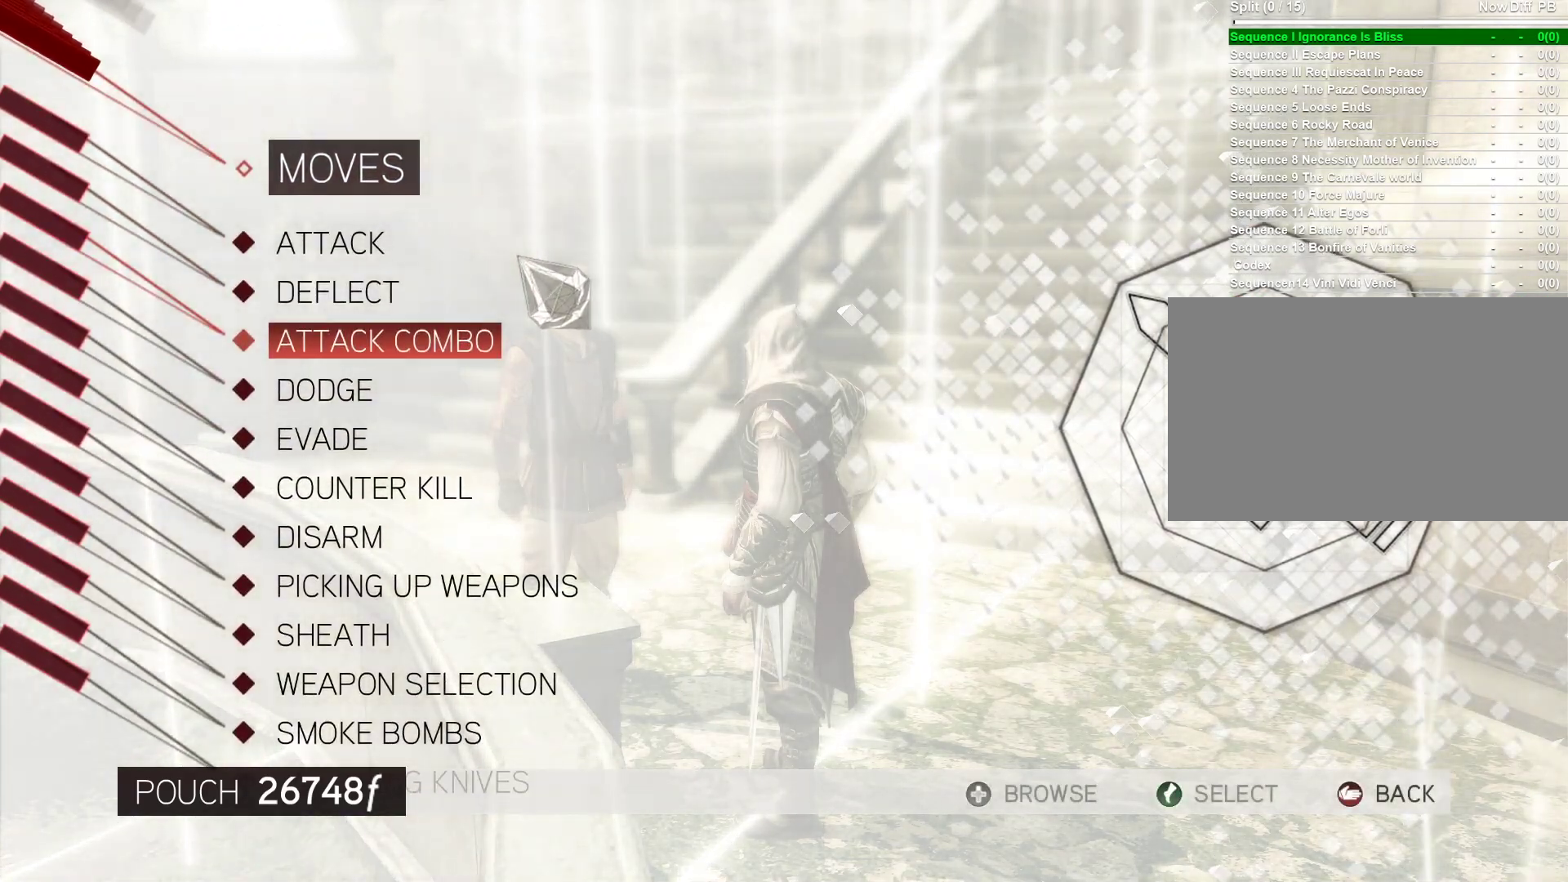
{"keys": [], "mouse": [], "events": []}
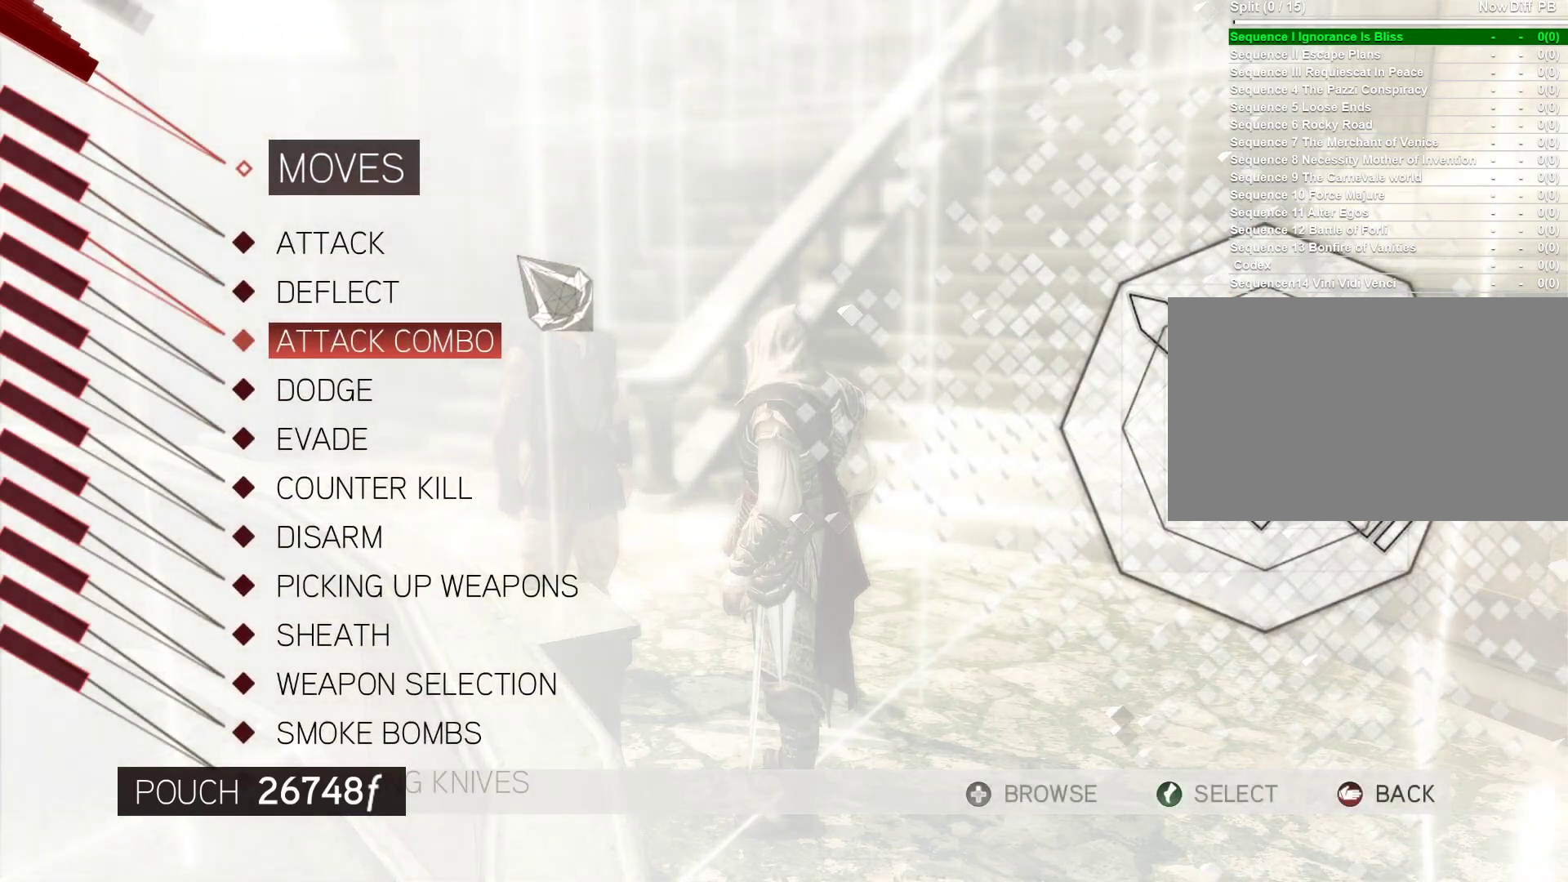
{"keys": [], "mouse": [], "events": []}
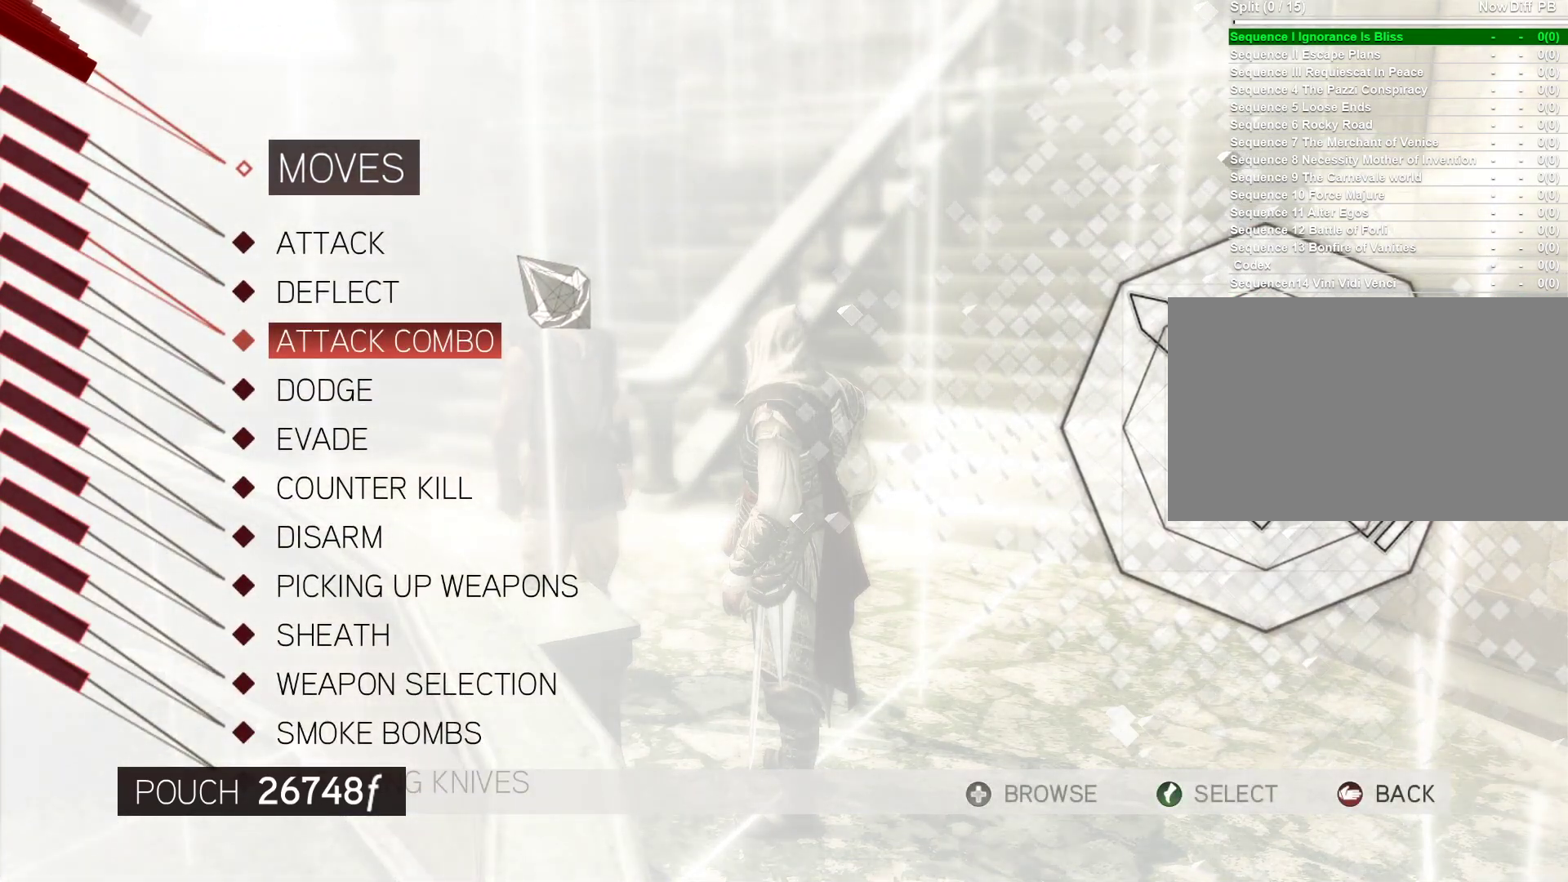
{"keys": [], "mouse": [], "events": []}
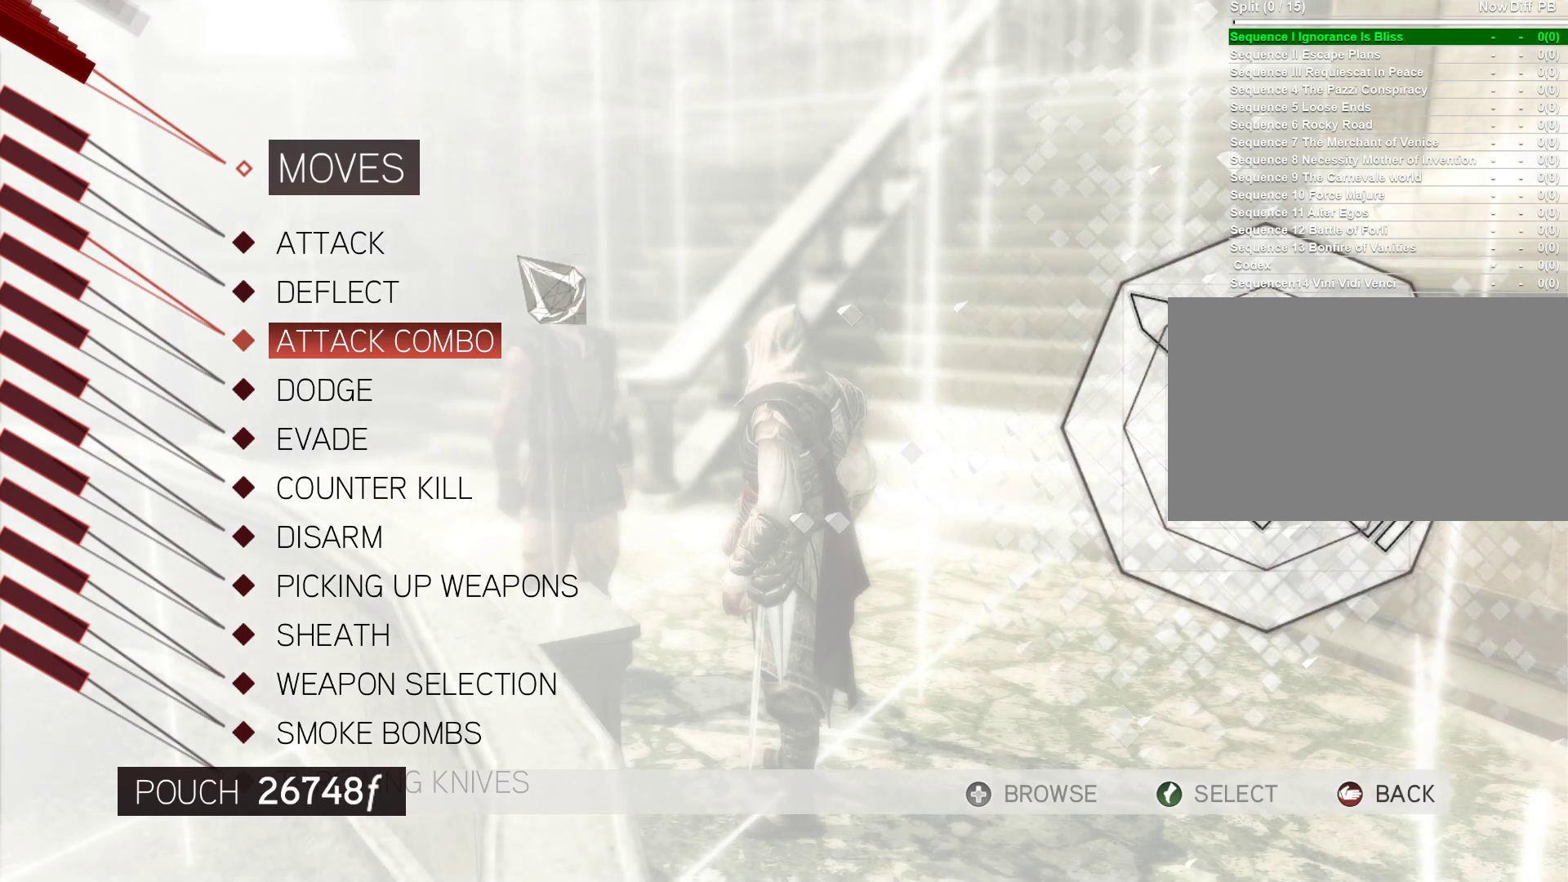
{"keys": [], "mouse": [], "events": []}
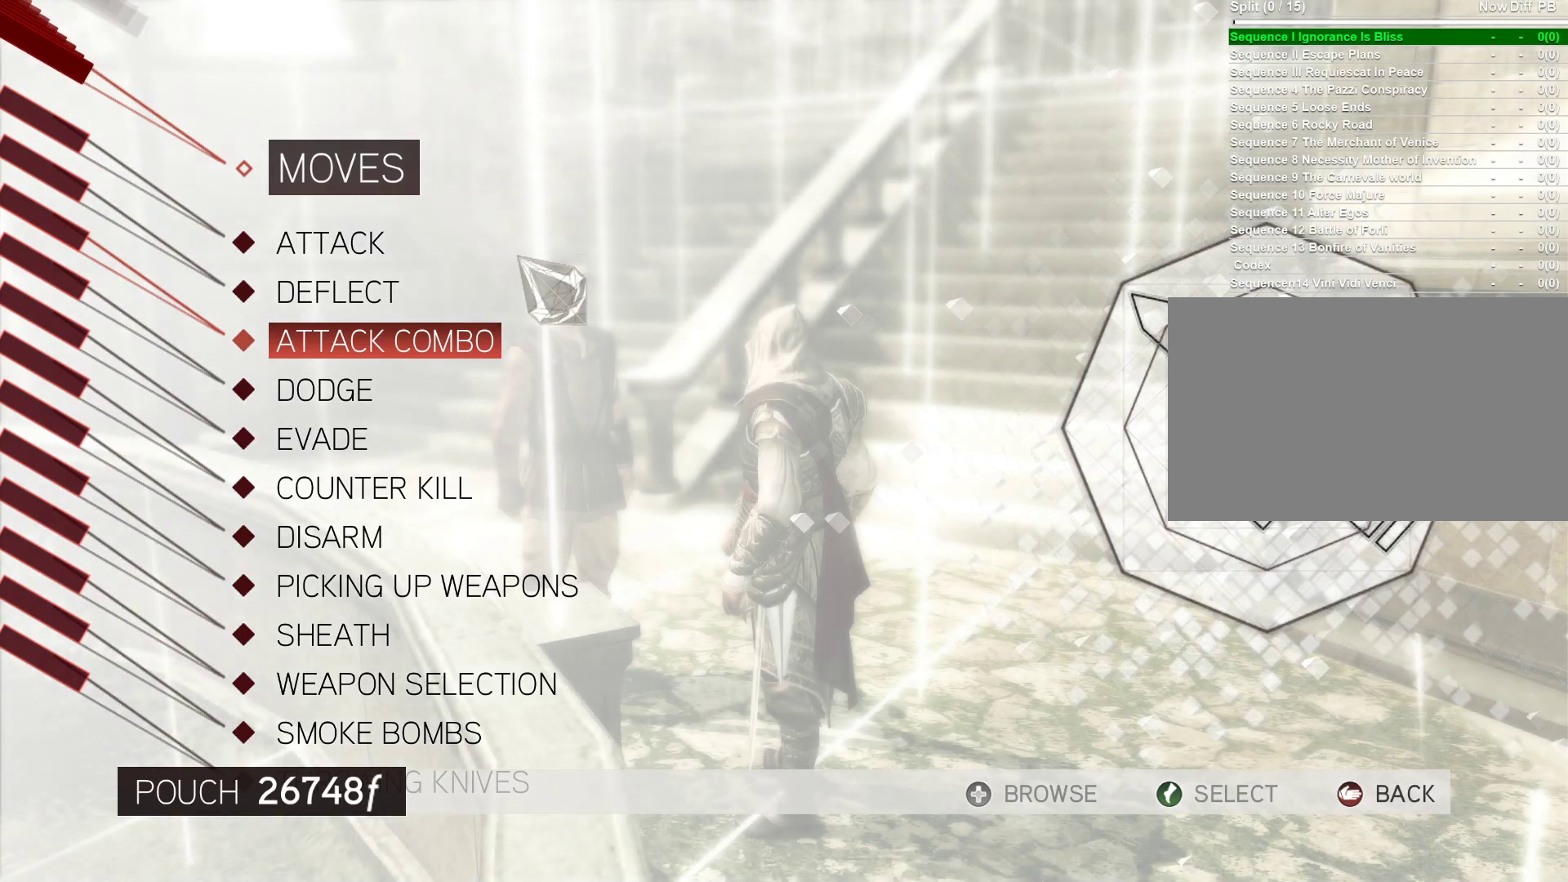
{"keys": ["s"], "mouse": [], "events": [[350, "s", "down"]]}
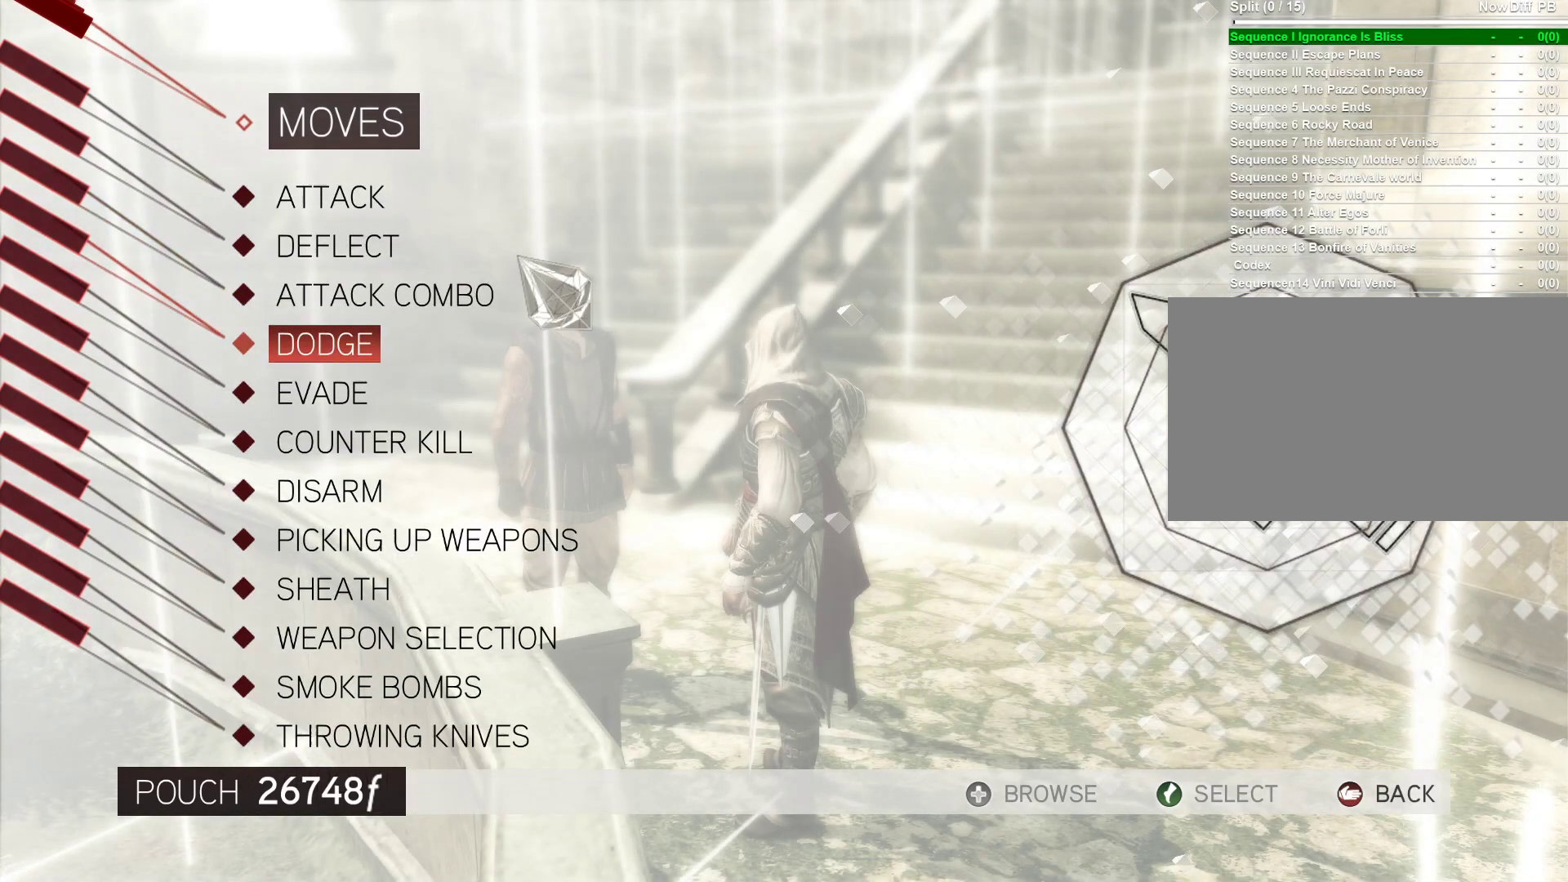
{"keys": [], "mouse": [], "events": [[33, "s", "up"]]}